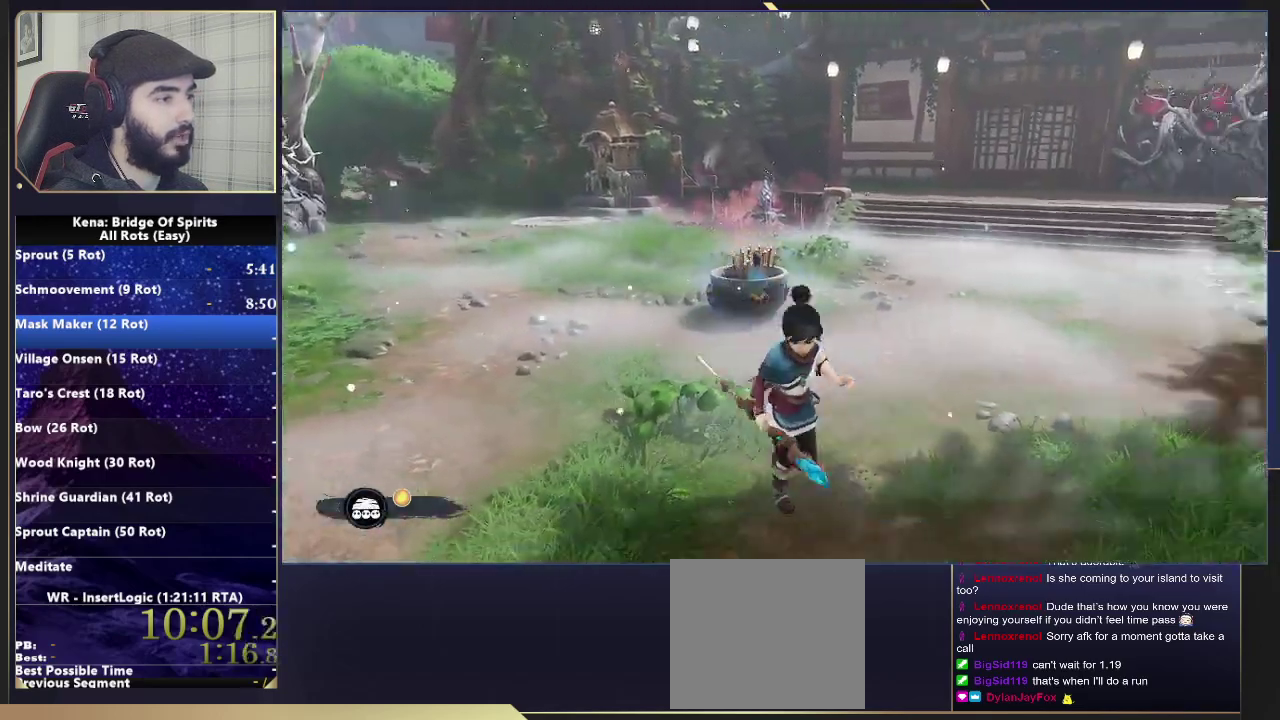
Gameplay with a controller (PlayStation layout); each line is a JSON object with the inputs held at the frame after it. "events" lists button and stick changes between this image and that frame as [ms after this image, input, new state], when the widget could be followed in between. Not read: L1.
{"buttons": [], "left_stick": "up-right", "right_stick": "up-right"}
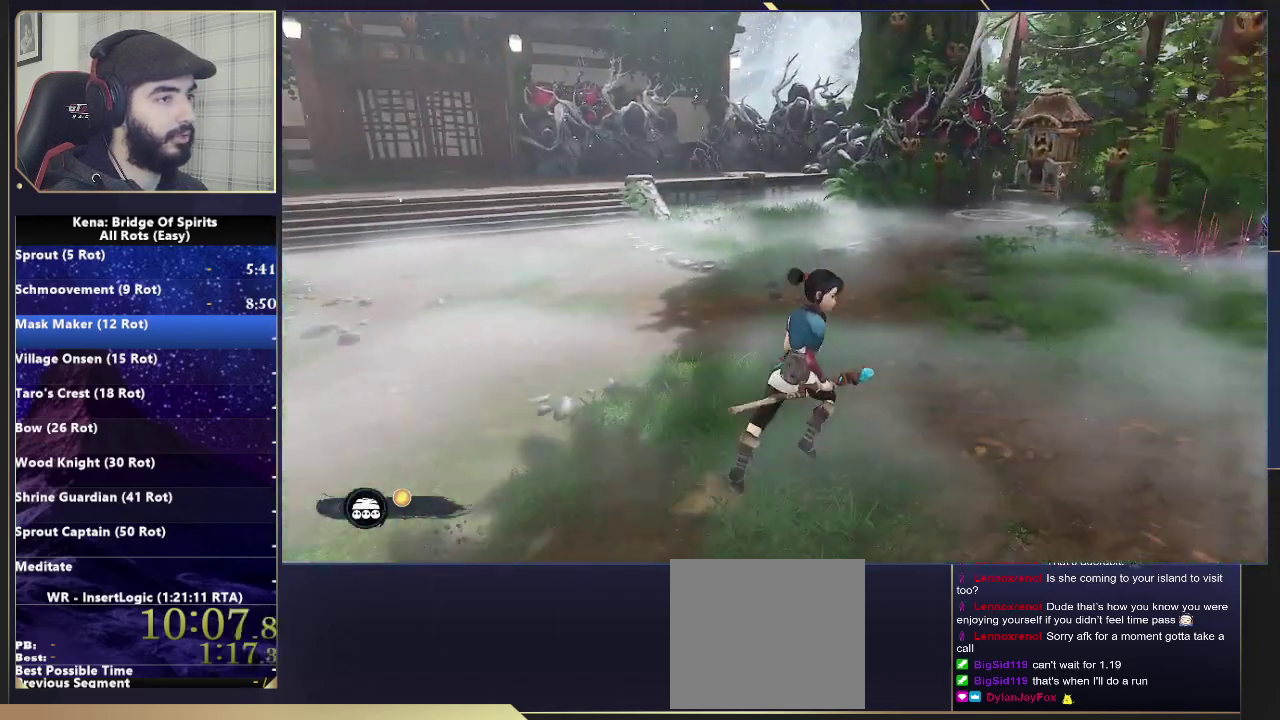
{"buttons": ["SQUARE", "L2"], "left_stick": "up", "right_stick": "center"}
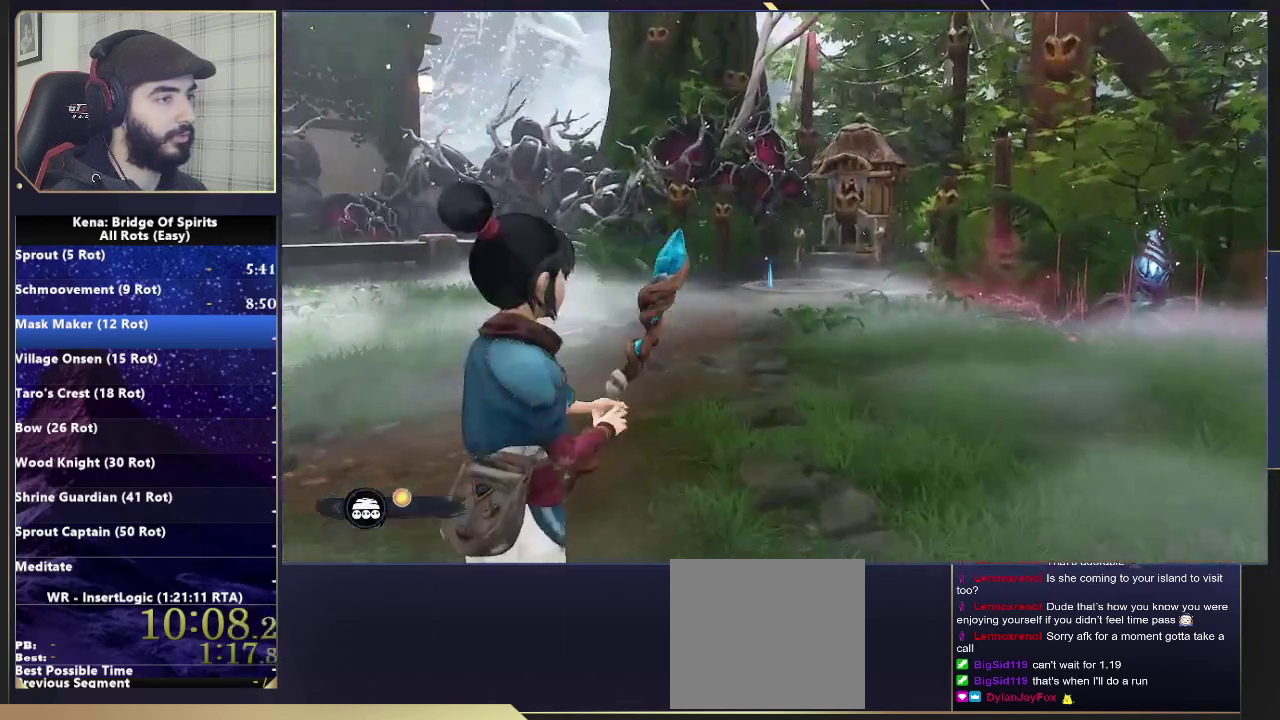
{"buttons": ["SQUARE", "L2"], "left_stick": "center", "right_stick": "center", "events": [[17, "SQUARE", "up"], [117, "SQUARE", "down"], [133, "left_stick", "up-right"], [183, "SQUARE", "up"], [283, "SQUARE", "down"], [367, "SQUARE", "up"], [367, "left_stick", "center"], [450, "SQUARE", "down"]]}
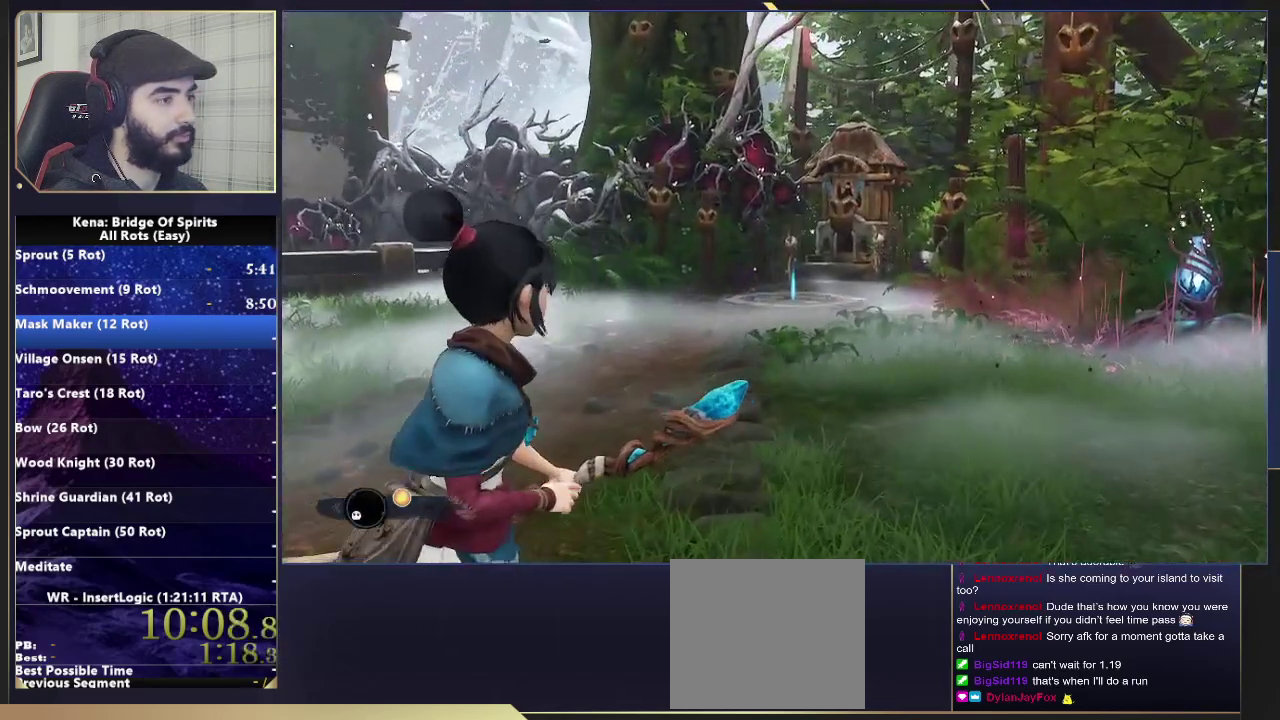
{"buttons": ["L2"], "left_stick": "center", "right_stick": "center", "events": [[33, "SQUARE", "up"], [117, "SQUARE", "down"], [183, "SQUARE", "up"], [283, "SQUARE", "down"], [350, "SQUARE", "up"], [433, "SQUARE", "down"], [500, "SQUARE", "up"]]}
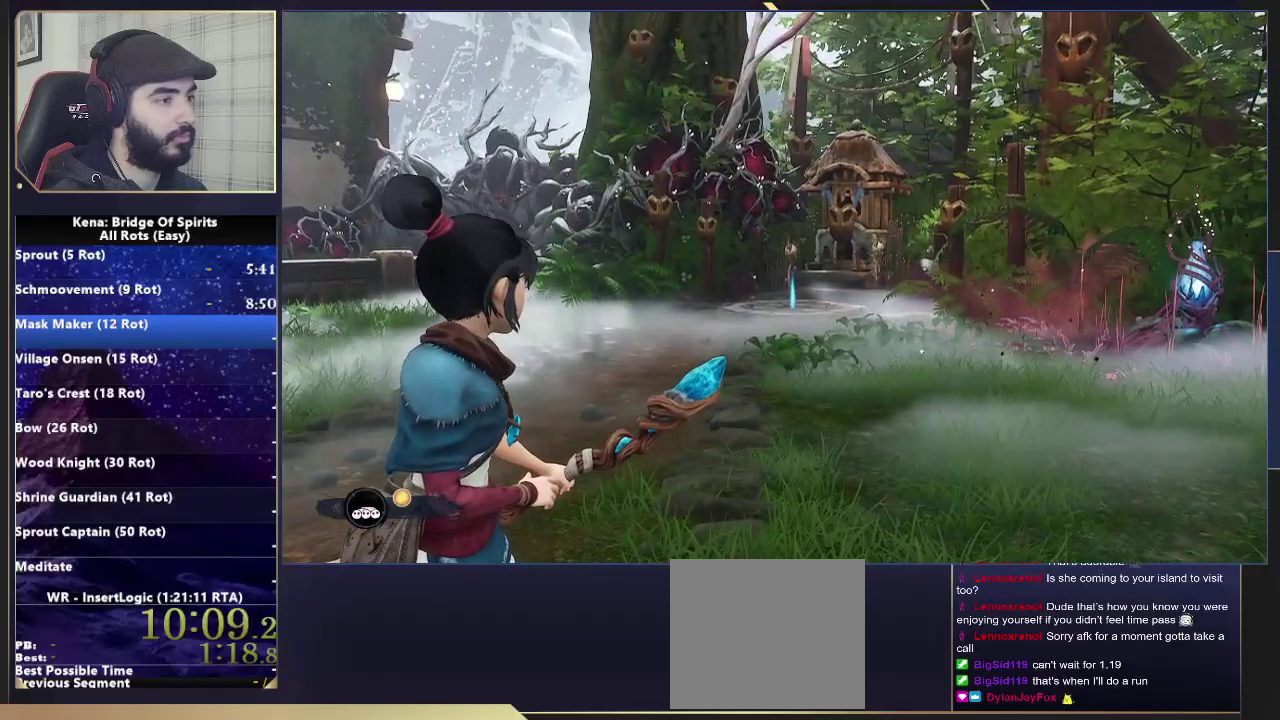
{"buttons": ["L2"], "left_stick": "center", "right_stick": "center", "events": [[83, "SQUARE", "down"], [167, "SQUARE", "up"], [233, "SQUARE", "down"], [317, "SQUARE", "up"], [383, "SQUARE", "down"], [467, "SQUARE", "up"]]}
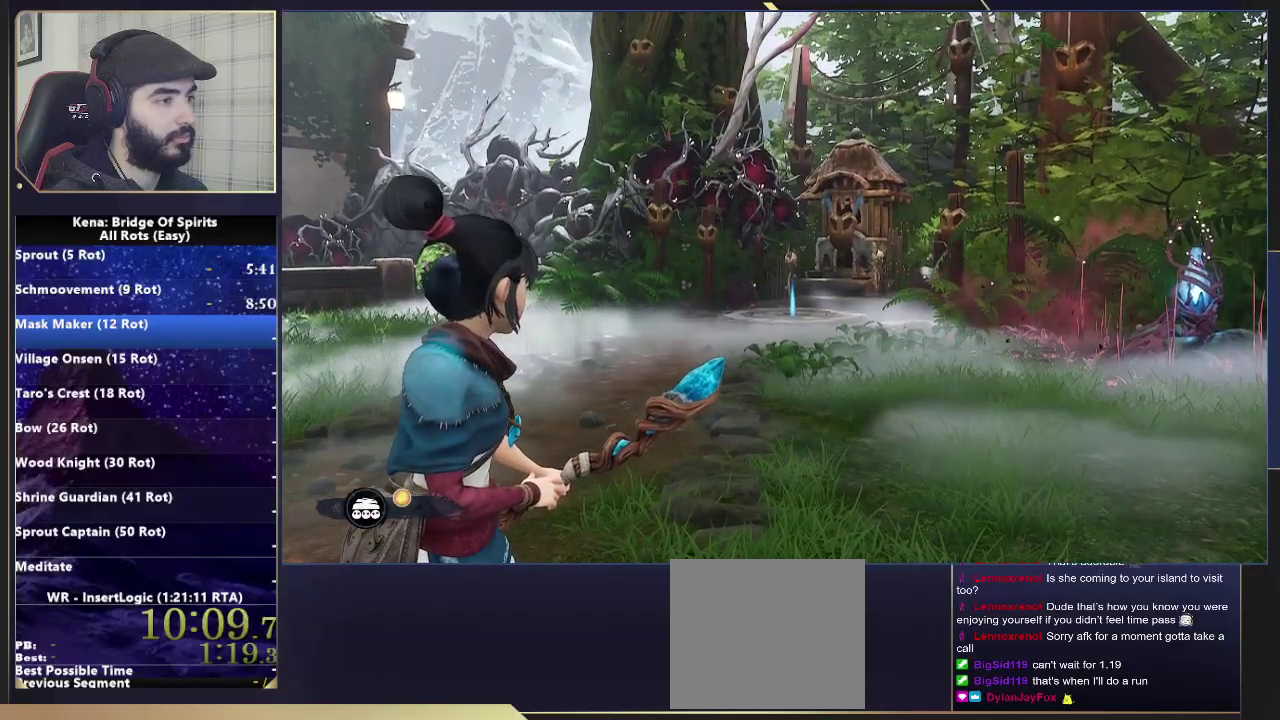
{"buttons": ["SQUARE", "L2"], "left_stick": "center", "right_stick": "center", "events": [[50, "SQUARE", "down"], [117, "SQUARE", "up"], [217, "SQUARE", "down"], [283, "SQUARE", "up"], [367, "SQUARE", "down"], [433, "SQUARE", "up"], [500, "SQUARE", "down"]]}
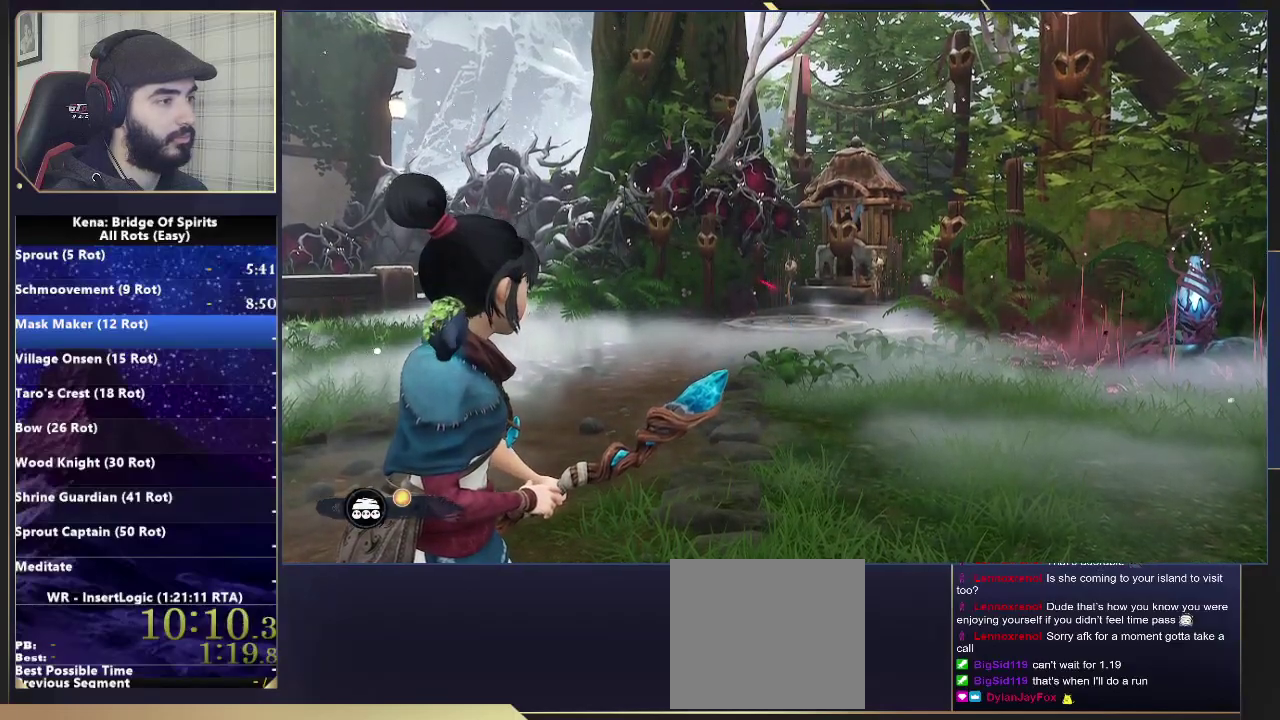
{"buttons": ["SQUARE", "L2"], "left_stick": "down-right", "right_stick": "center", "events": [[100, "SQUARE", "up"], [217, "SQUARE", "down"], [283, "SQUARE", "up"], [300, "left_stick", "down-right"], [333, "right_stick", "down"], [417, "right_stick", "center"], [467, "SQUARE", "down"]]}
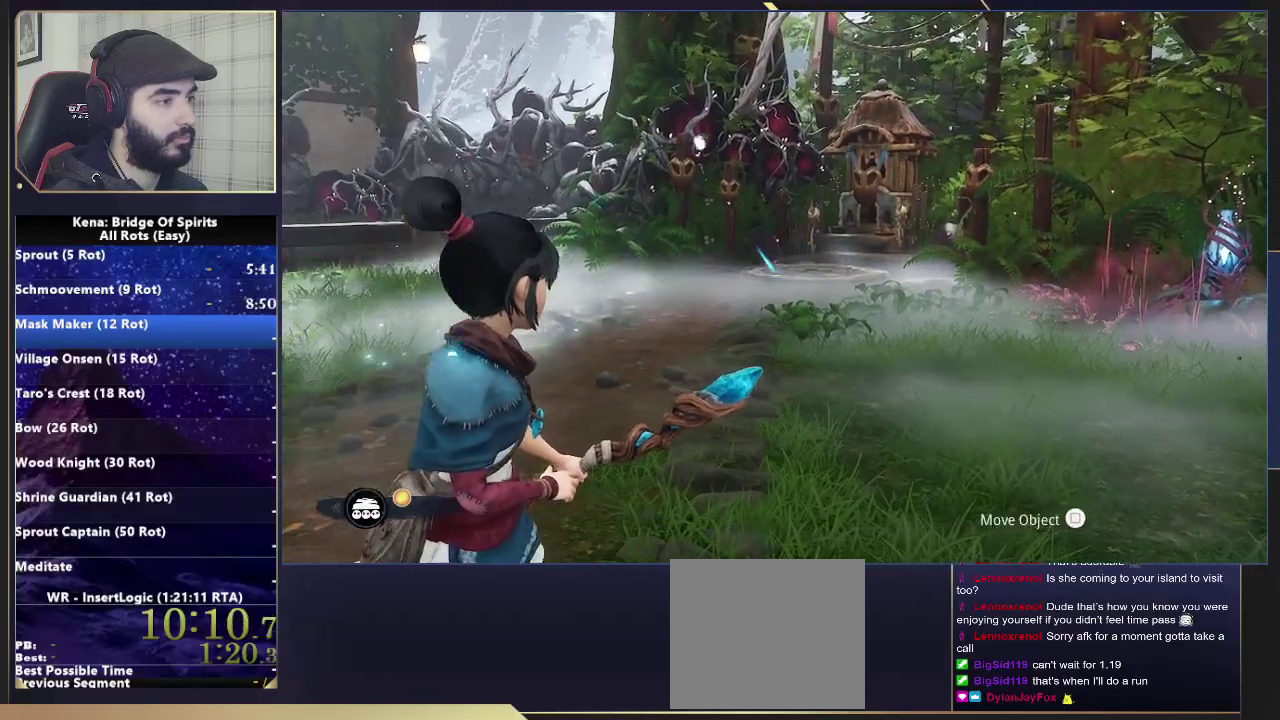
{"buttons": [], "left_stick": "up-right", "right_stick": "center", "events": [[33, "SQUARE", "up"], [100, "SQUARE", "down"], [167, "SQUARE", "up"], [317, "right_stick", "left"], [350, "L2", "up"], [400, "left_stick", "up-right"], [433, "right_stick", "center"]]}
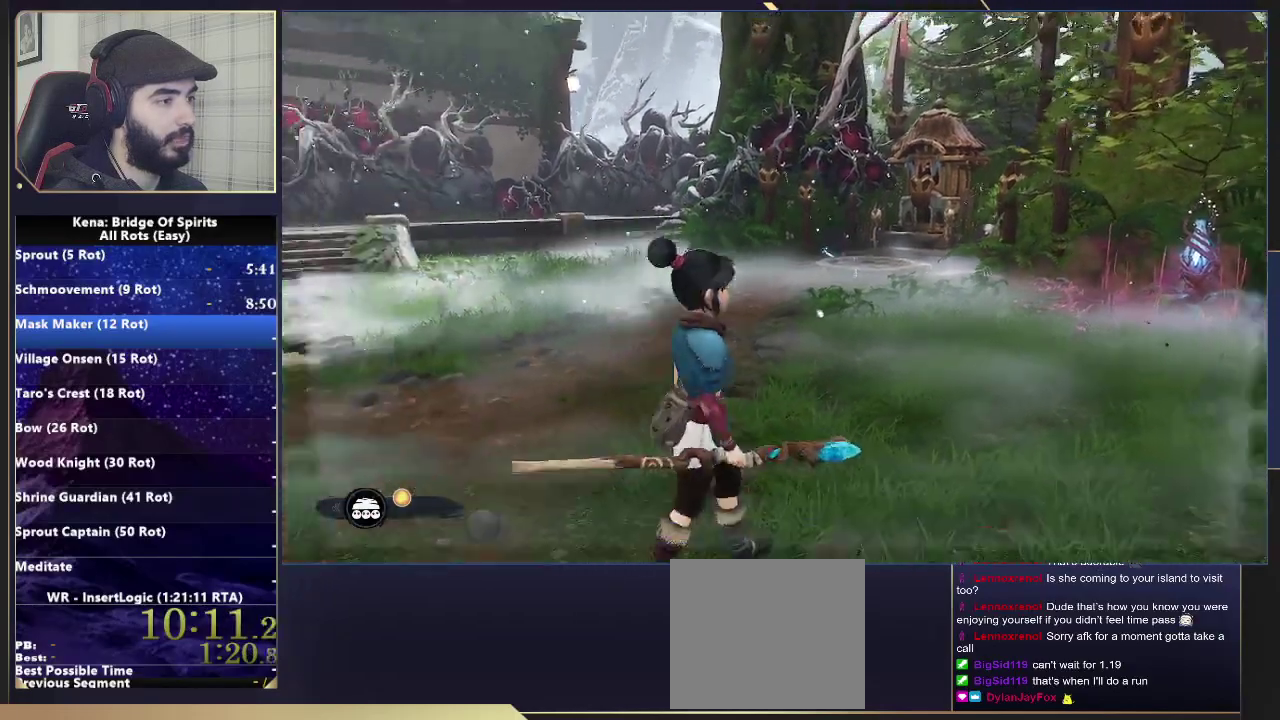
{"buttons": ["SQUARE", "L2"], "left_stick": "up", "right_stick": "center", "events": [[67, "right_stick", "right"], [183, "L2", "down"], [183, "right_stick", "center"], [300, "SQUARE", "down"], [367, "left_stick", "up"], [383, "SQUARE", "up"], [483, "SQUARE", "down"]]}
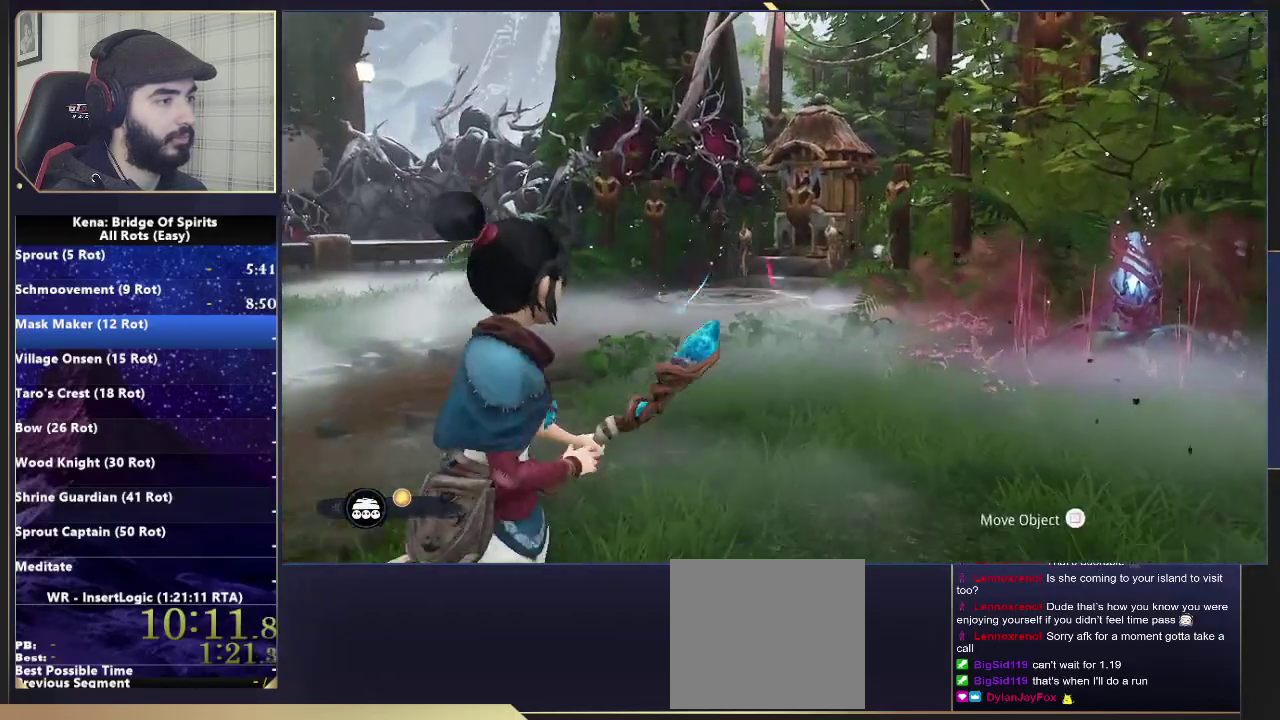
{"buttons": ["L2"], "left_stick": "up-right", "right_stick": "center", "events": [[67, "SQUARE", "up"], [150, "SQUARE", "down"], [200, "left_stick", "up-left"], [217, "SQUARE", "up"], [300, "right_stick", "down-left"], [367, "right_stick", "center"], [483, "left_stick", "up-right"]]}
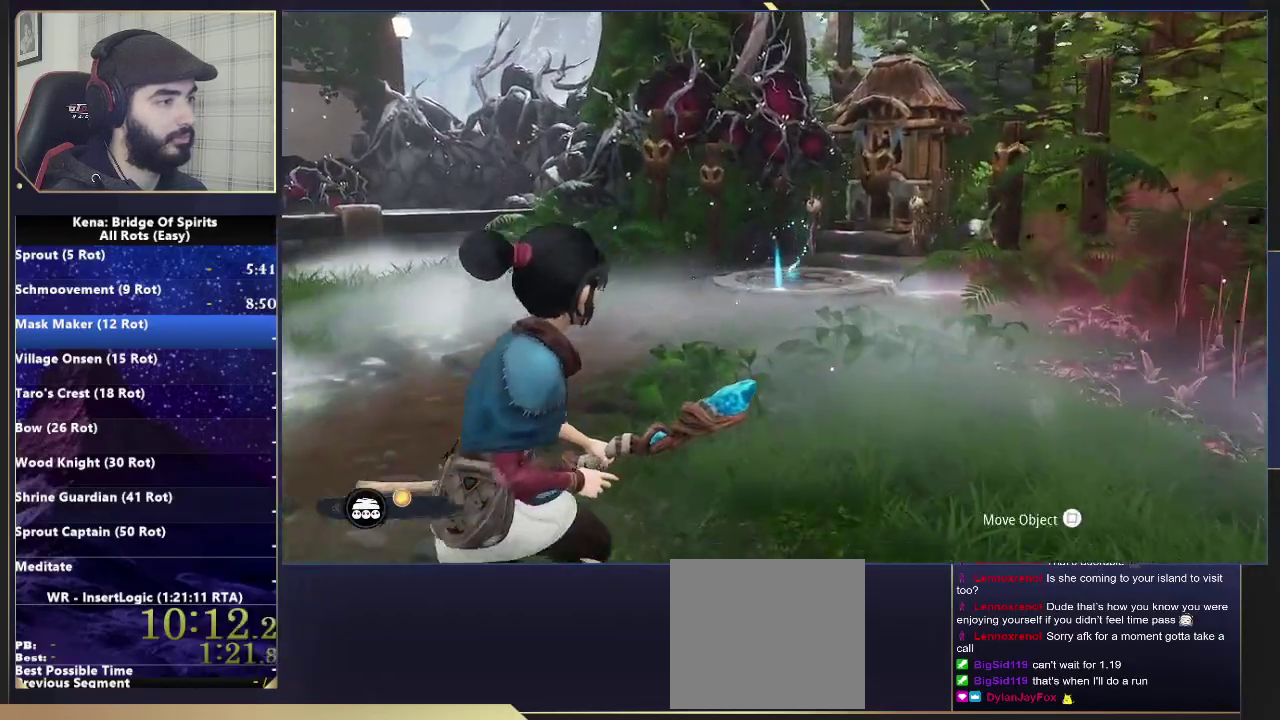
{"buttons": ["L2"], "left_stick": "center", "right_stick": "center", "events": [[317, "left_stick", "center"], [333, "SQUARE", "down"], [383, "SQUARE", "up"]]}
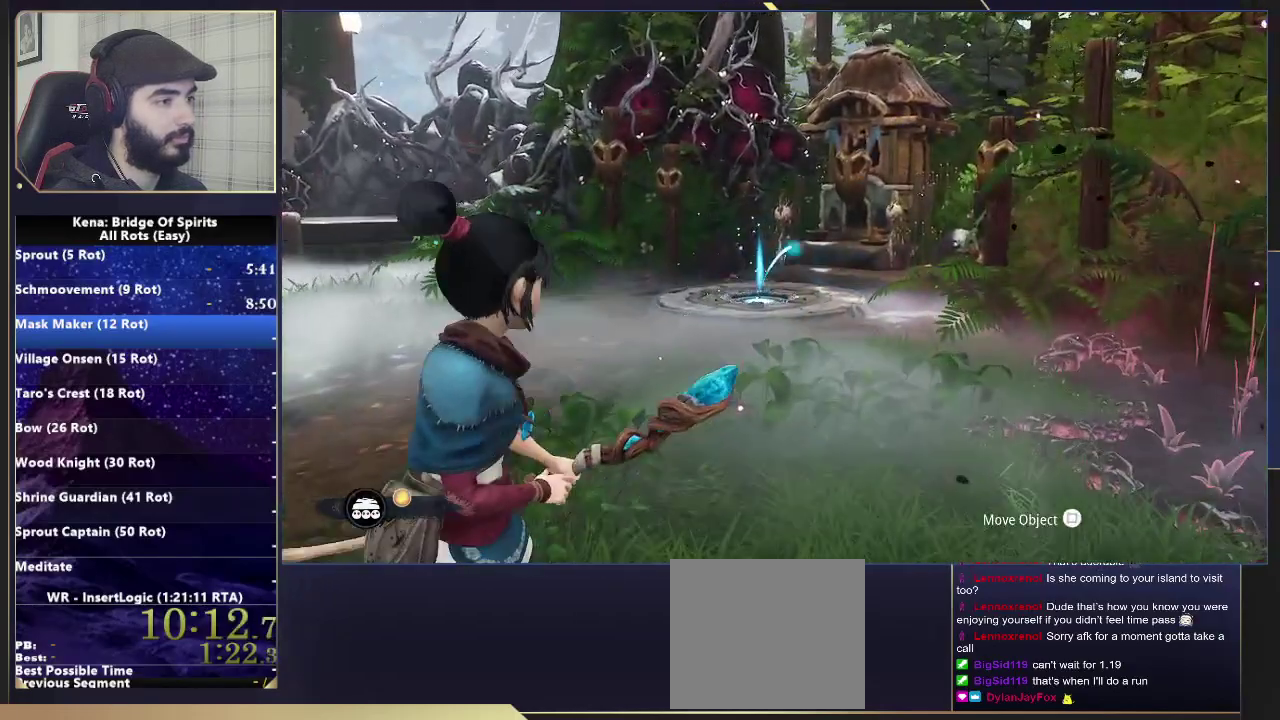
{"buttons": [], "left_stick": "down-right", "right_stick": "left", "events": [[150, "SQUARE", "down"], [200, "SQUARE", "up"], [317, "L2", "up"], [367, "left_stick", "down-right"], [367, "right_stick", "left"]]}
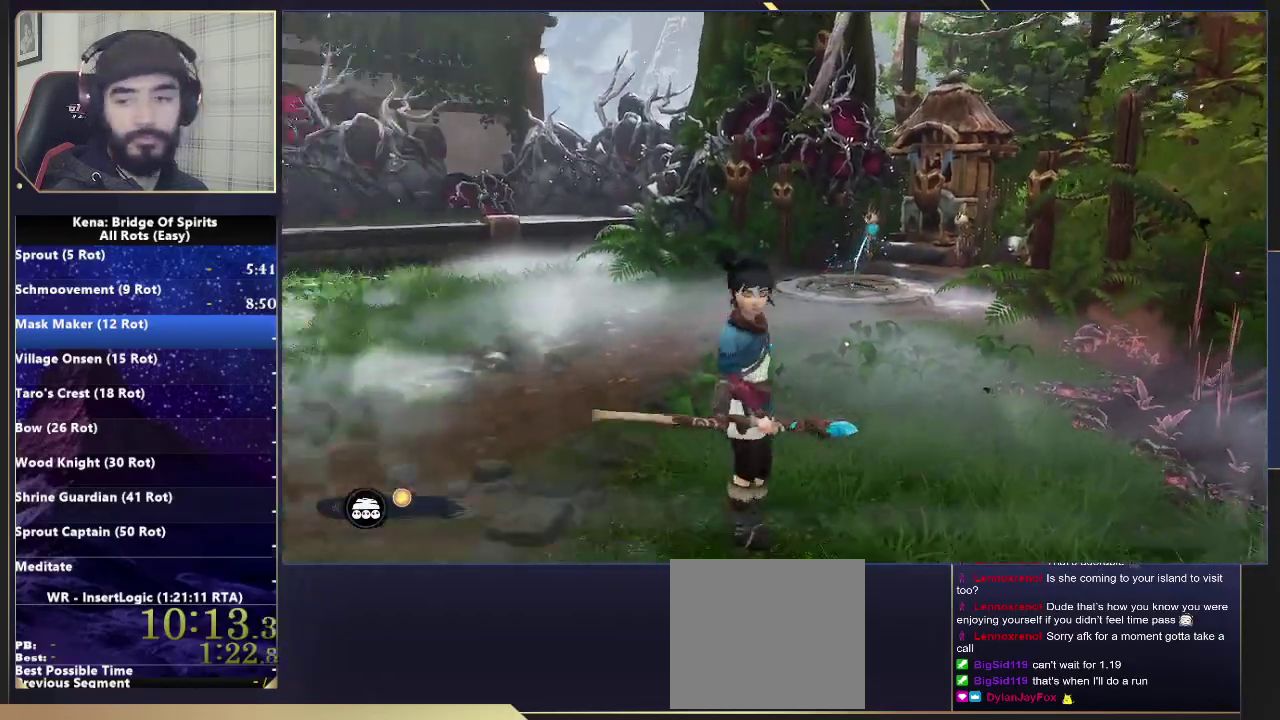
{"buttons": [], "left_stick": "left", "right_stick": "center", "events": [[83, "left_stick", "down"], [233, "left_stick", "down-left"], [350, "right_stick", "center"], [500, "left_stick", "left"]]}
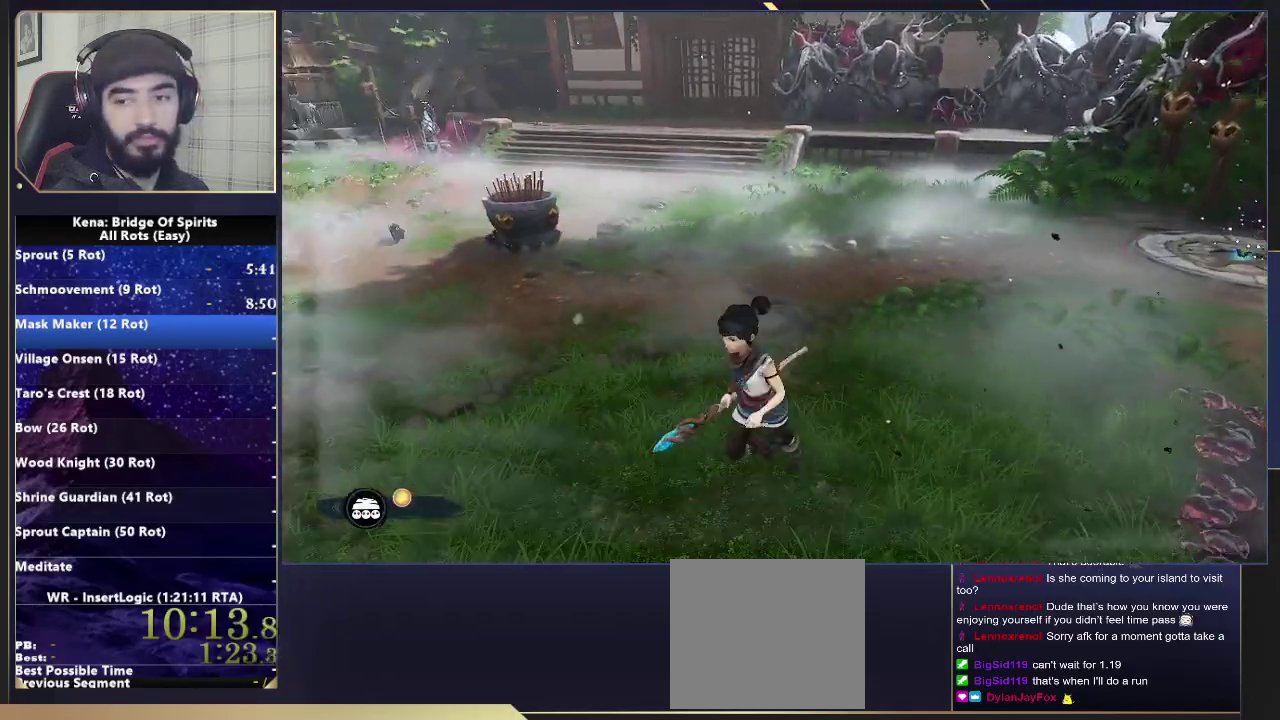
{"buttons": [], "left_stick": "center", "right_stick": "center", "events": [[133, "CROSS", "down"], [267, "R1", "down"], [300, "CROSS", "up"], [350, "R1", "up"], [350, "left_stick", "center"]]}
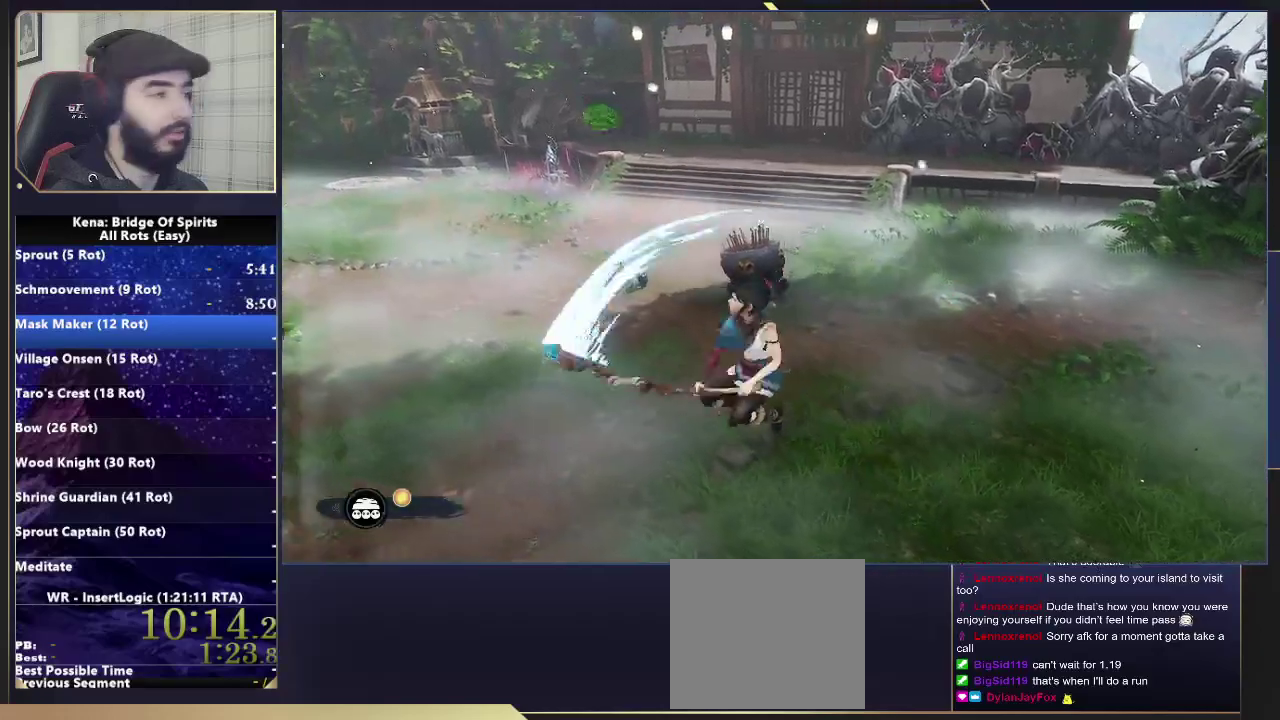
{"buttons": [], "left_stick": "center", "right_stick": "center", "events": [[100, "R1", "down"], [183, "R1", "up"], [267, "CROSS", "down"], [400, "R1", "down"], [417, "CROSS", "up"], [500, "R1", "up"]]}
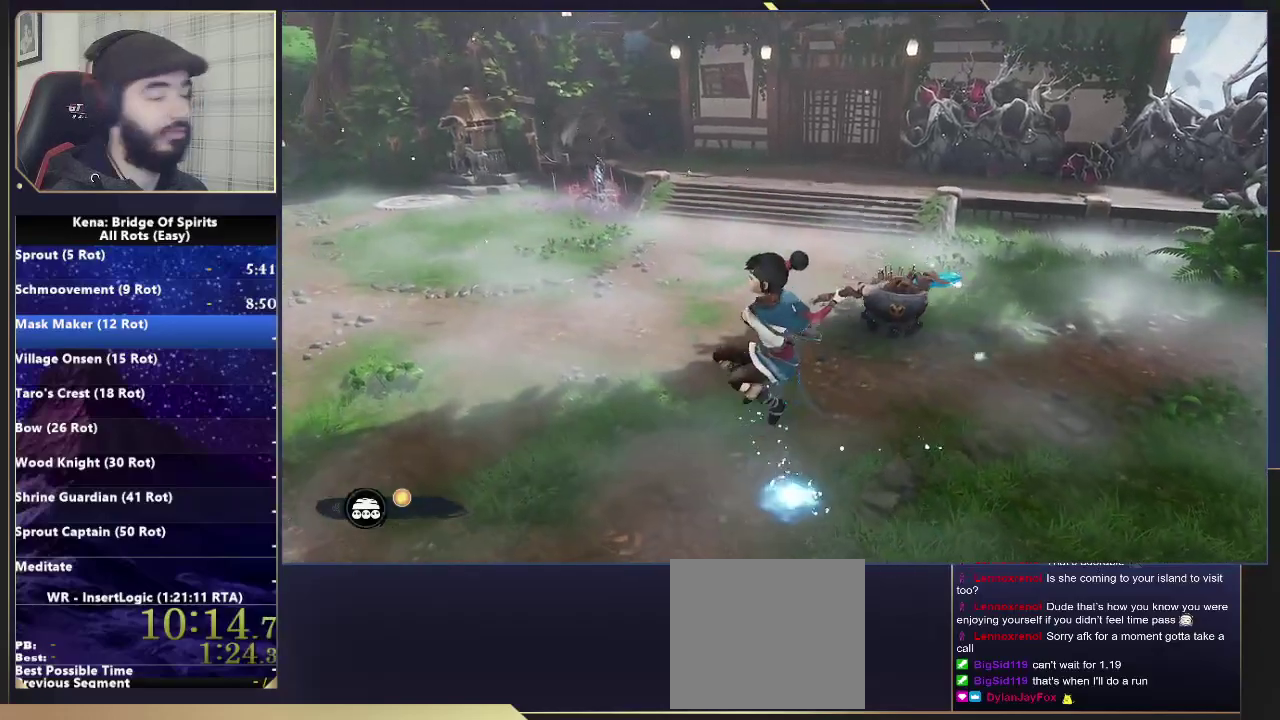
{"buttons": [], "left_stick": "center", "right_stick": "center", "events": [[267, "R1", "down"], [367, "R1", "up"]]}
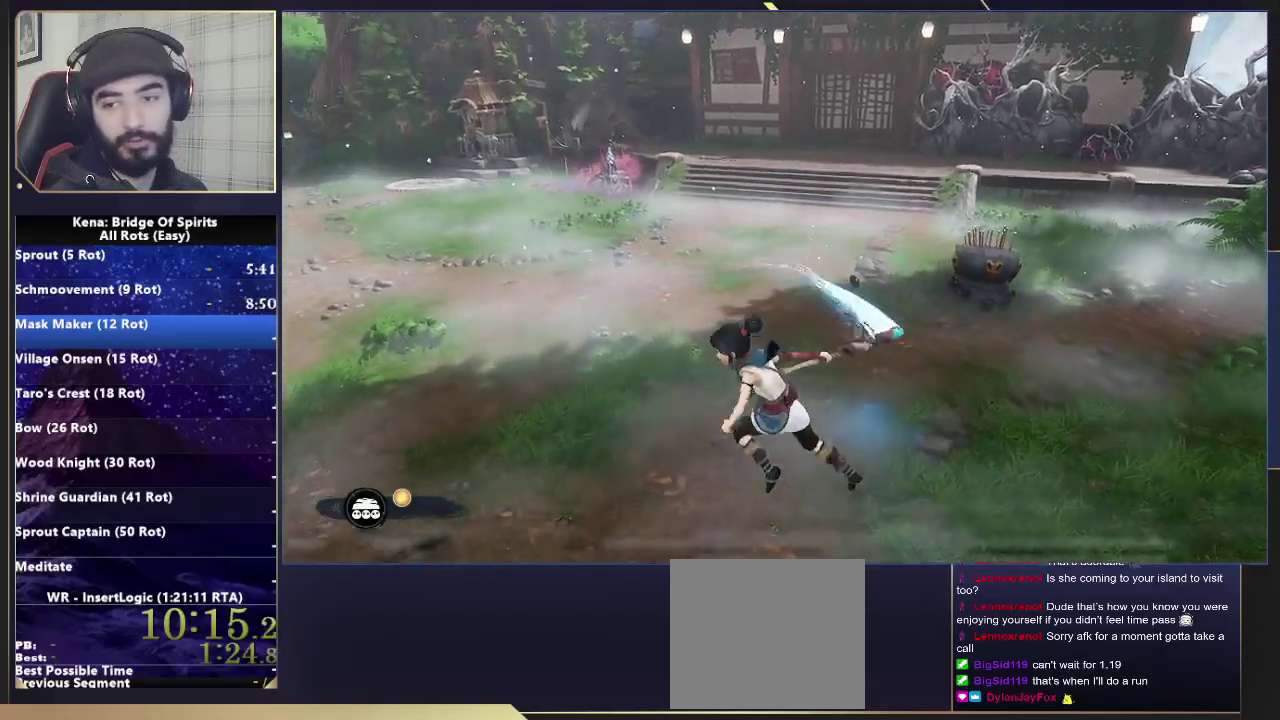
{"buttons": [], "left_stick": "down-left", "right_stick": "right", "events": [[100, "left_stick", "down-left"], [200, "CROSS", "down"], [317, "CROSS", "up"], [317, "R1", "down"], [383, "R1", "up"], [467, "right_stick", "right"]]}
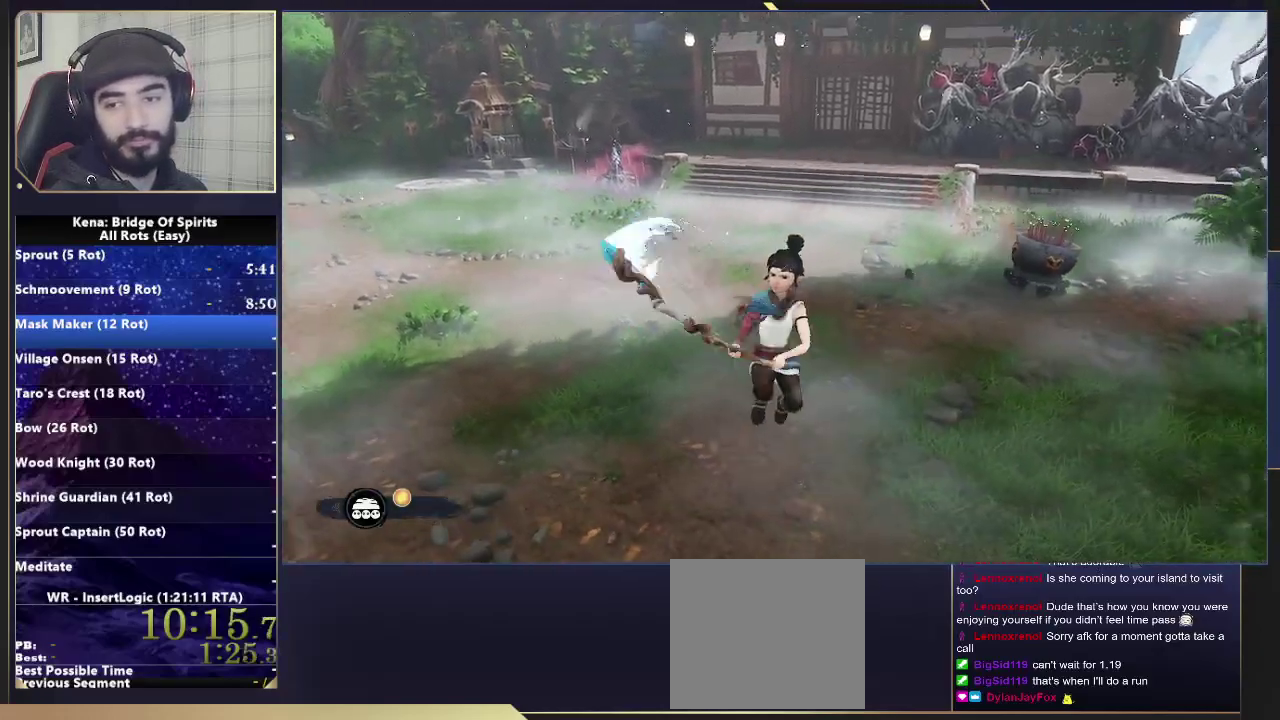
{"buttons": [], "left_stick": "down-left", "right_stick": "center", "events": [[67, "right_stick", "center"], [233, "right_stick", "right"], [350, "right_stick", "center"]]}
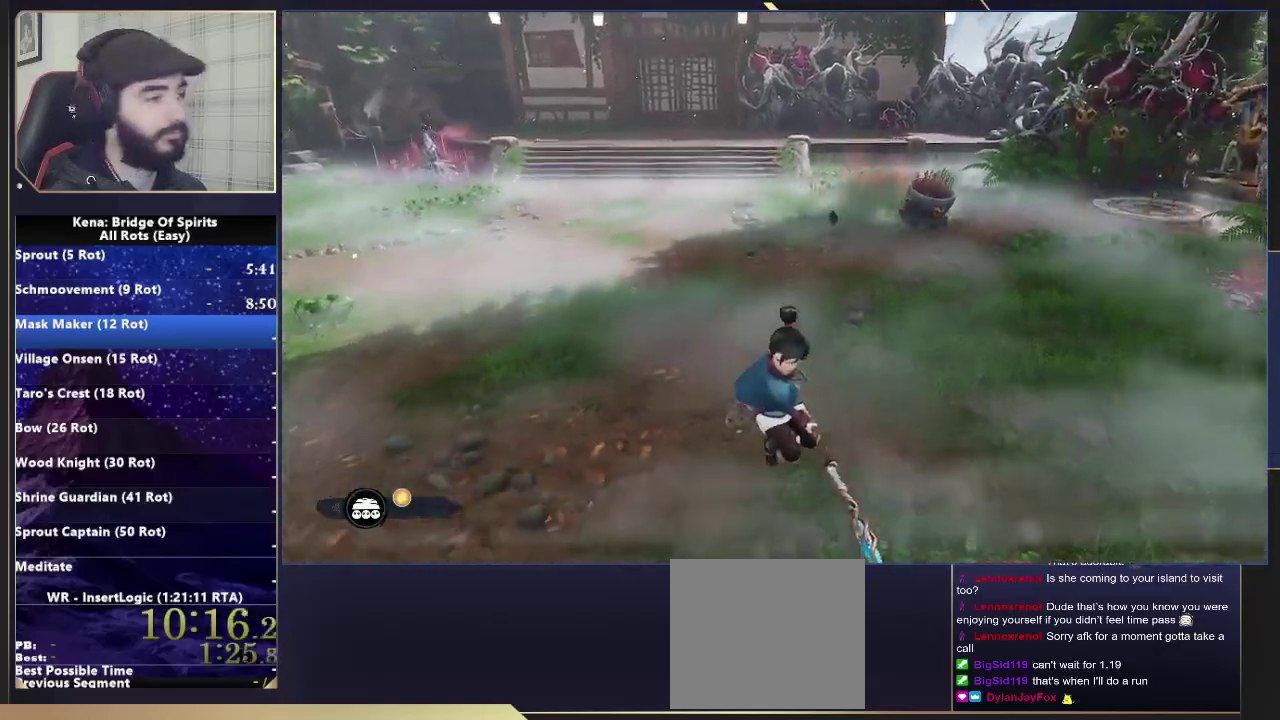
{"buttons": [], "left_stick": "down-left", "right_stick": "center"}
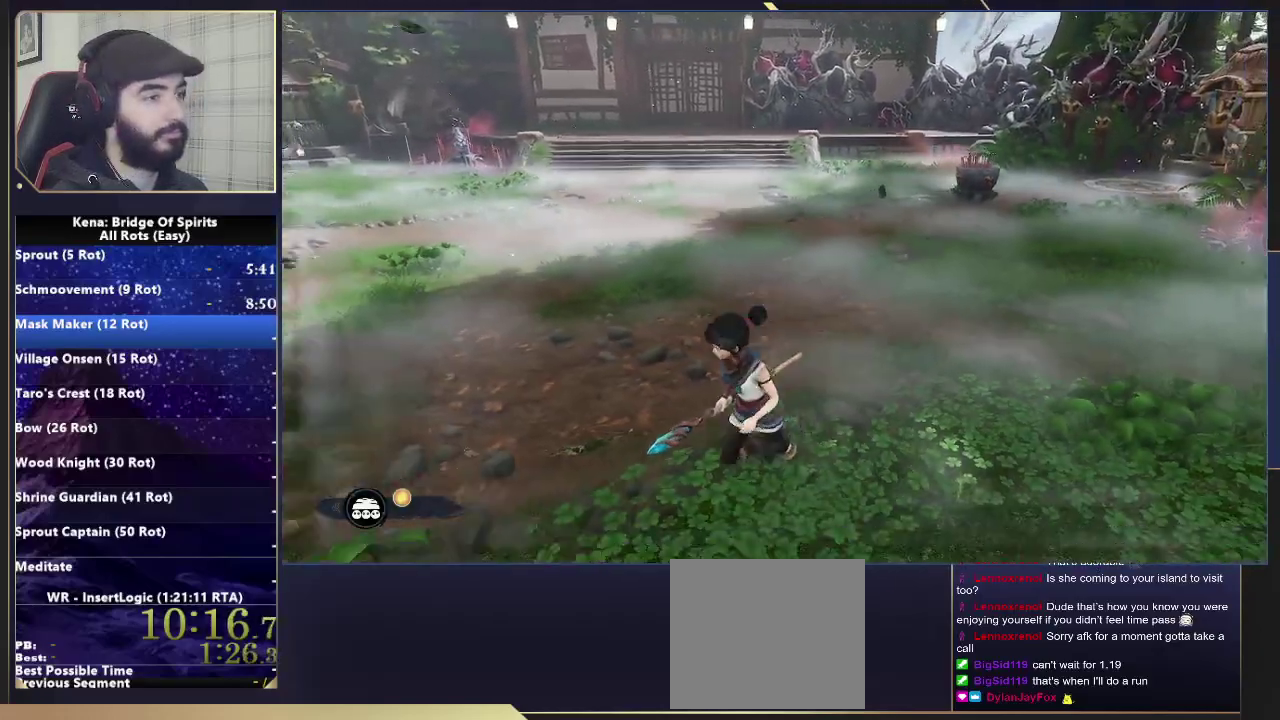
{"buttons": [], "left_stick": "down-left", "right_stick": "center"}
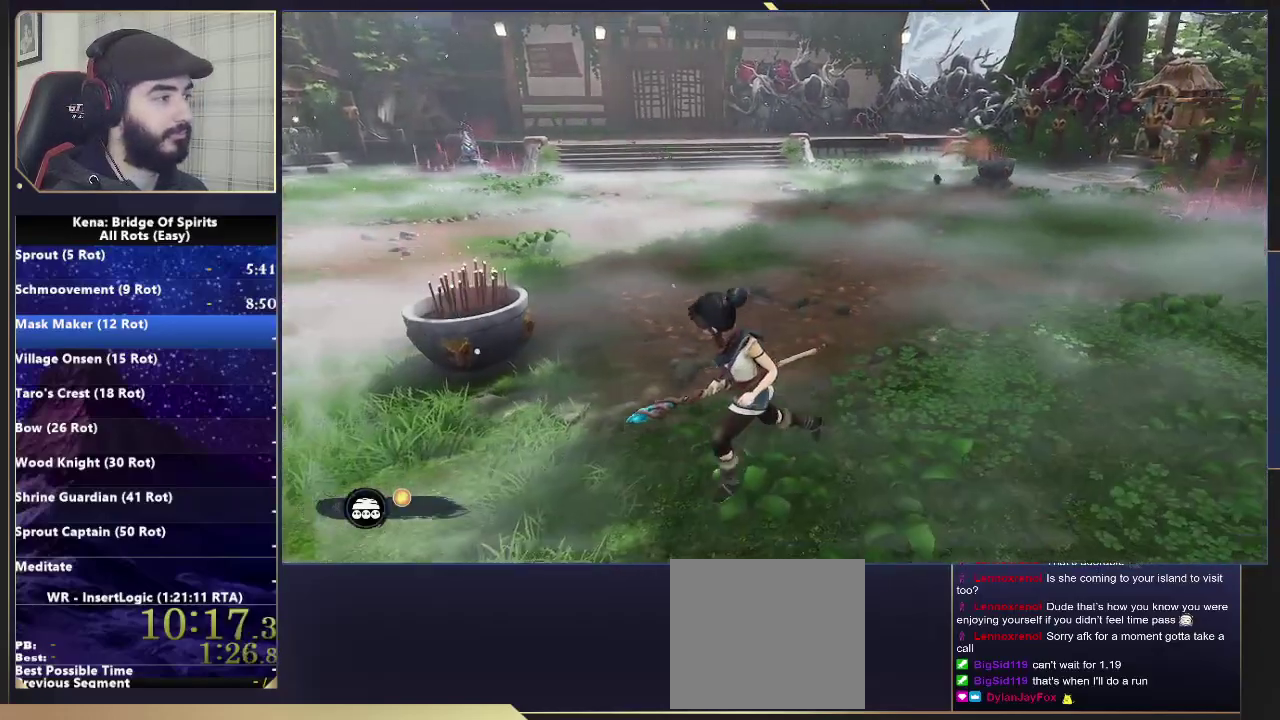
{"buttons": [], "left_stick": "down-left", "right_stick": "center", "events": []}
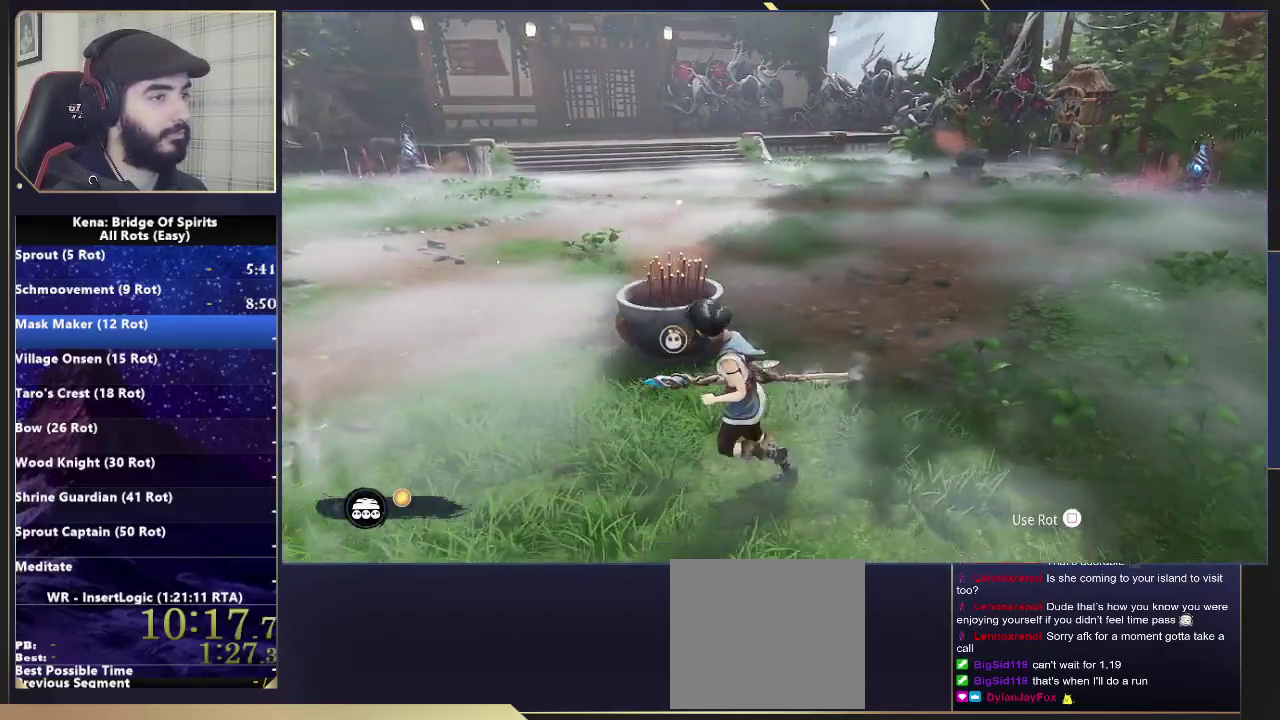
{"buttons": [], "left_stick": "down-left", "right_stick": "right", "events": [[50, "left_stick", "left"], [67, "right_stick", "right"], [483, "left_stick", "down-left"]]}
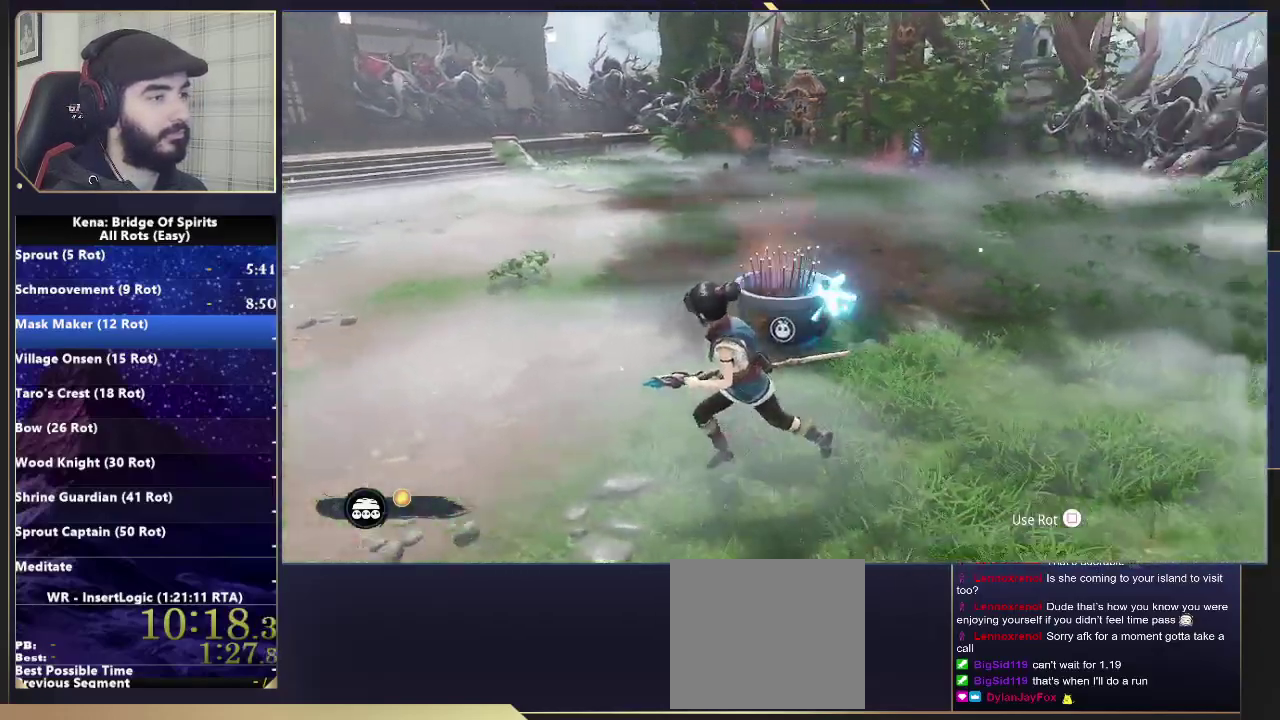
{"buttons": [], "left_stick": "center", "right_stick": "right"}